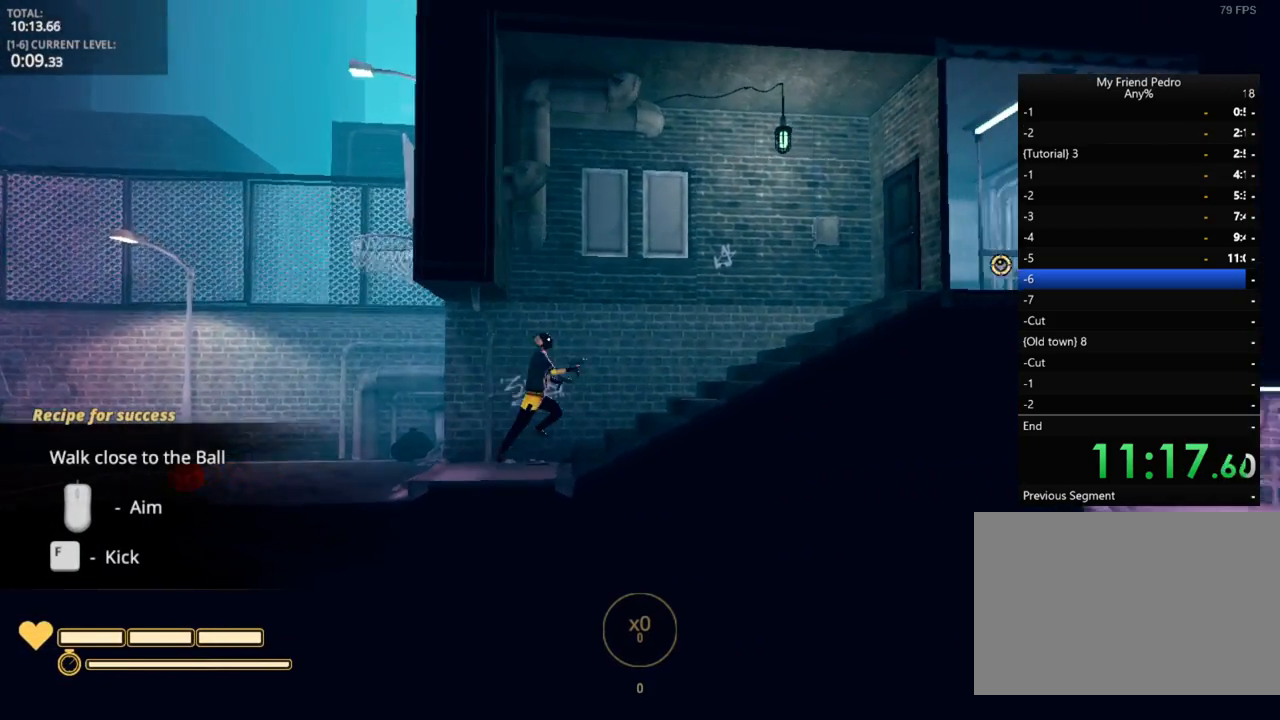
Gameplay with keyboard and mouse; each line is a JSON object with the keys and mouse buttons held at the frame after it. "events" lists presses ("down") and releases ("up") of "1", "2", "3", "4", "5", "a", "alt", "c", "caps_lock", "ctrl", "d", "e", "f", "g", "q", "r", "s", "shift", "space", "t", "tab", "v", "w", "x", "z", "mouse_left", "mouse_wheel" and "mouse_right" between this image and that frame as [ms after this image, input, new state], when the widget could be followed in between. "mouse_left", "mouse_wheel", "mouse_right" = the "left", "wheel", "right" buttons of the "mouse" list. No other keys are recorded. "wheel" means that the mouse wheel is clicked or scrolled. "mouse_move" is the direction in which the mouse moves at that frame (one of eight, or "still"), when it could be read.
{"keys": ["d", "space"], "mouse": [], "mouse_move": "still", "events": [[100, "space", "up"], [367, "space", "down"]]}
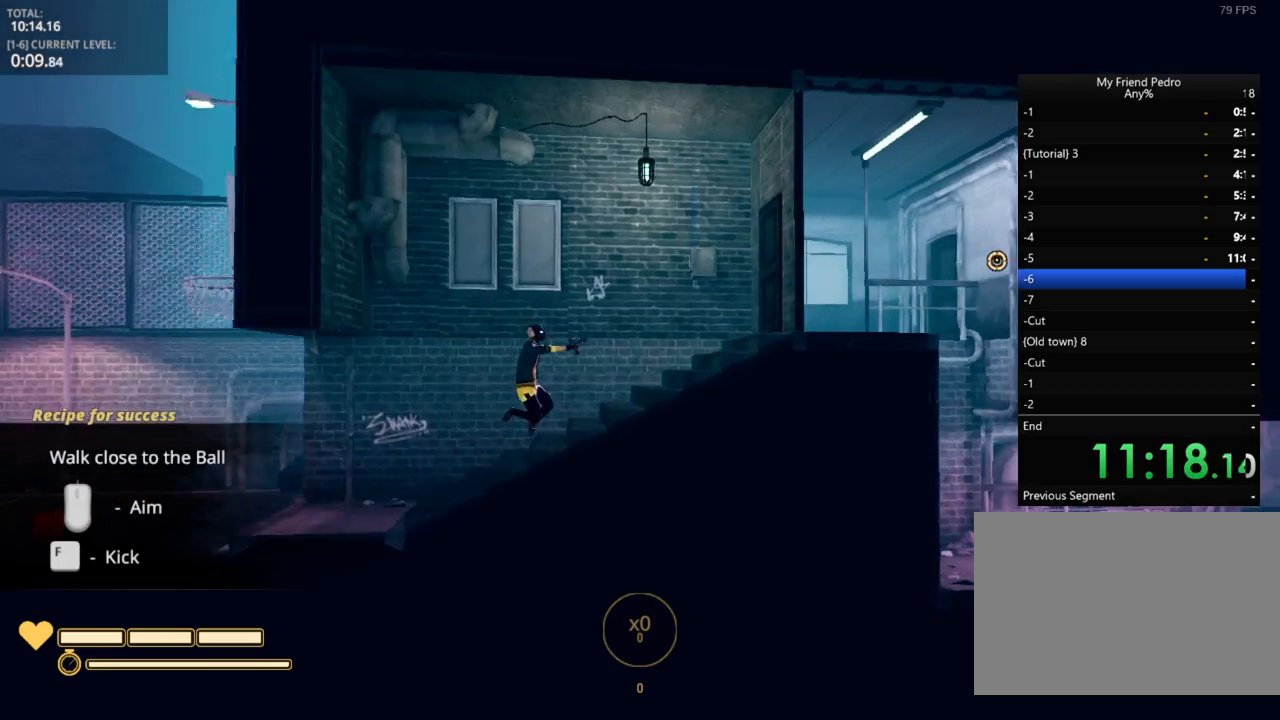
{"keys": ["d"], "mouse": [], "mouse_move": "down", "events": [[50, "space", "up"], [200, "2", "down"], [300, "2", "up"]]}
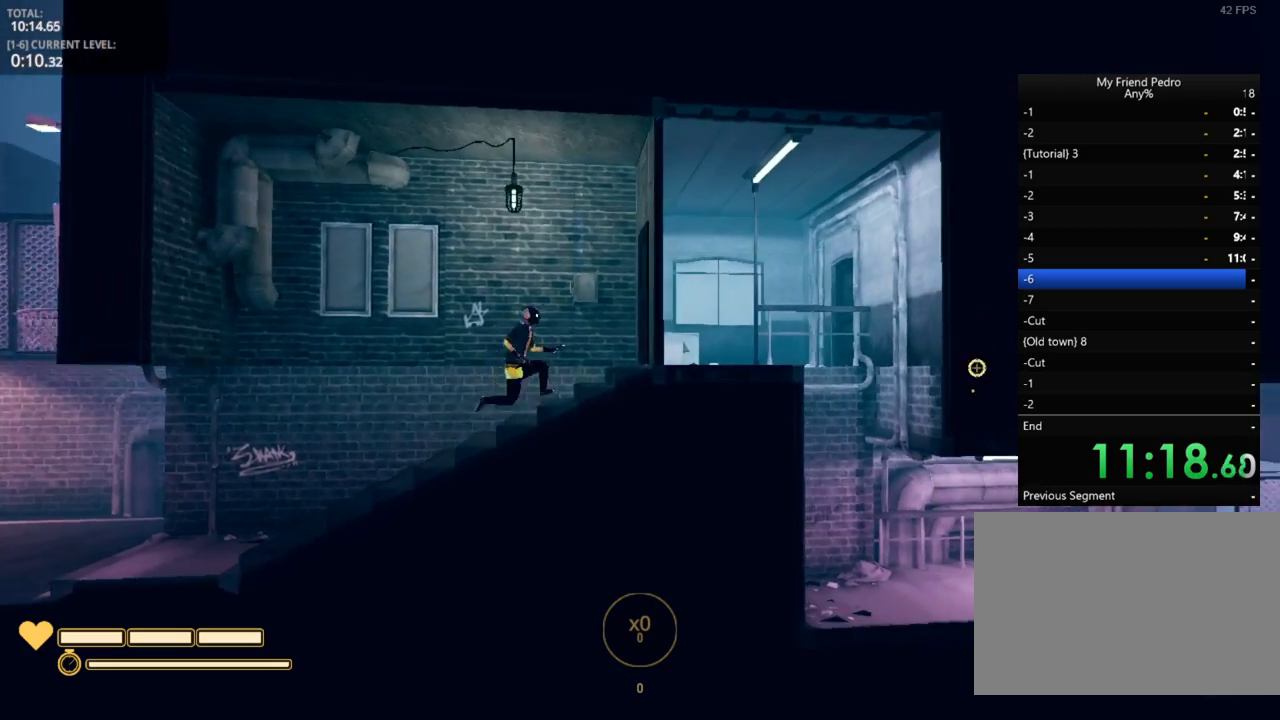
{"keys": ["d"], "mouse": [], "mouse_move": "still", "events": []}
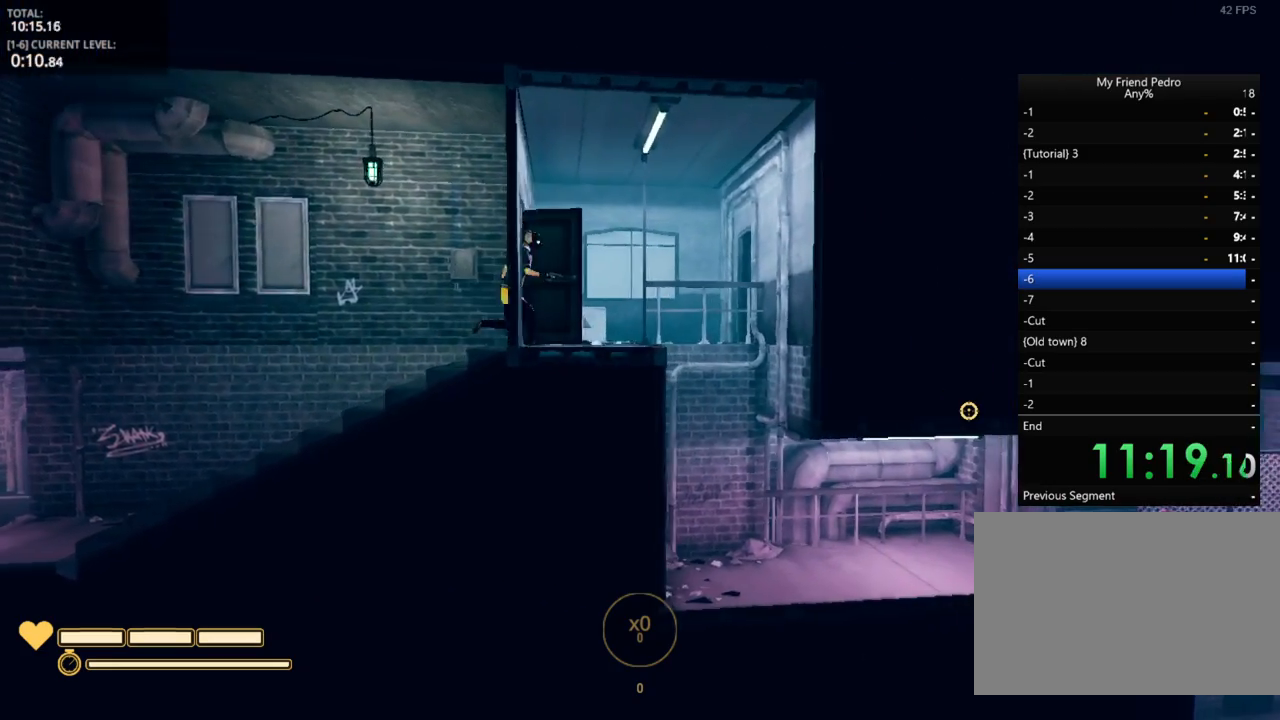
{"keys": ["d"], "mouse": [], "mouse_move": "still", "events": []}
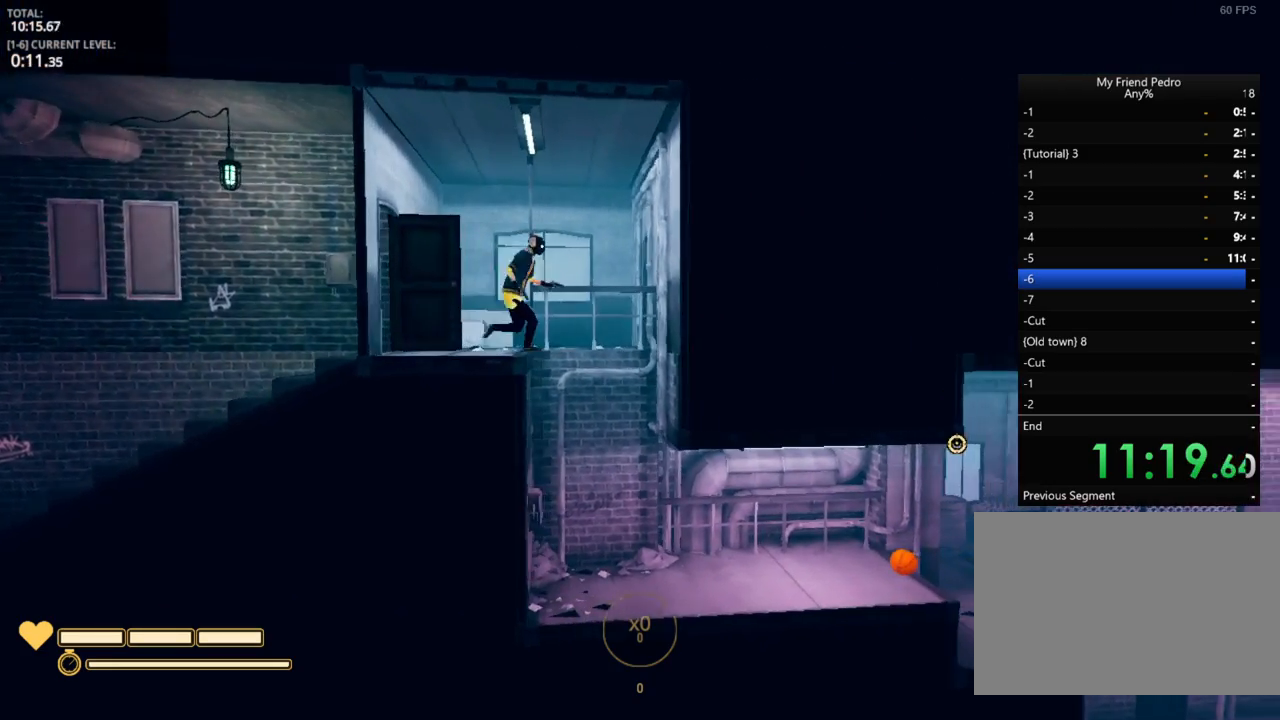
{"keys": ["d"], "mouse": [], "mouse_move": "still", "events": []}
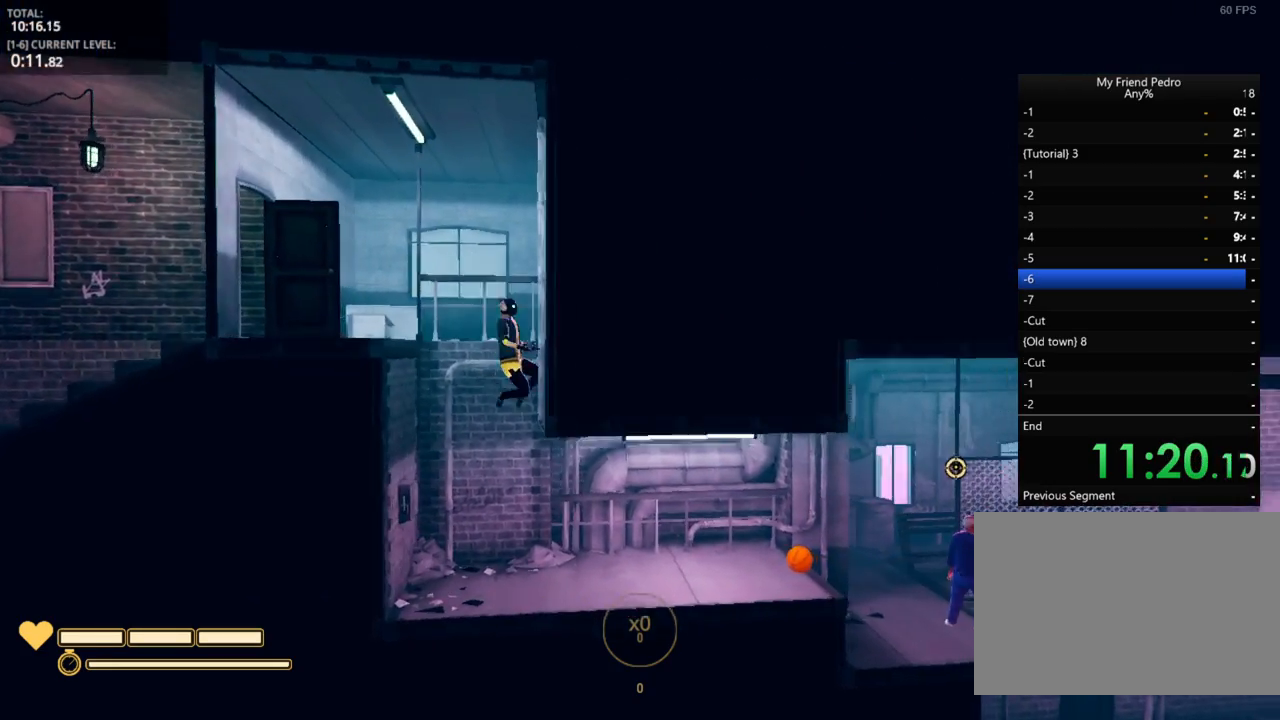
{"keys": ["d"], "mouse": [], "mouse_move": "still", "events": []}
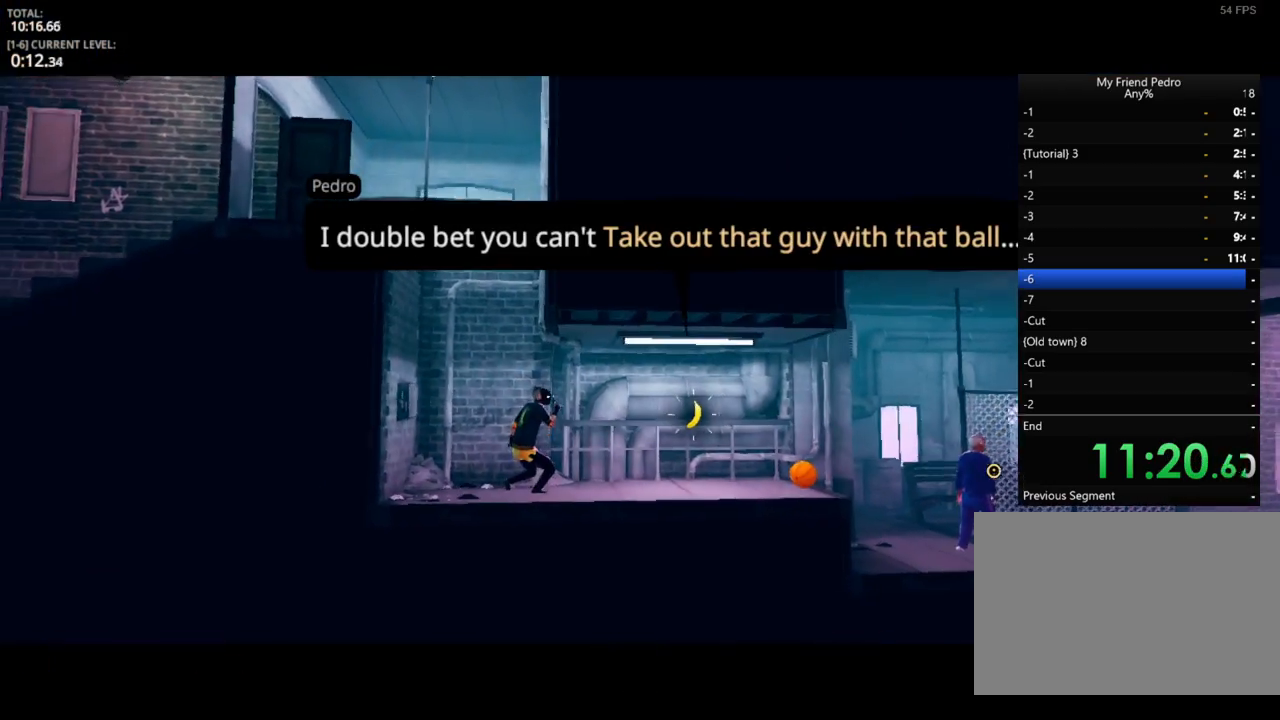
{"keys": ["d"], "mouse": [], "mouse_move": "still", "events": [[400, "e", "down"], [450, "e", "up"]]}
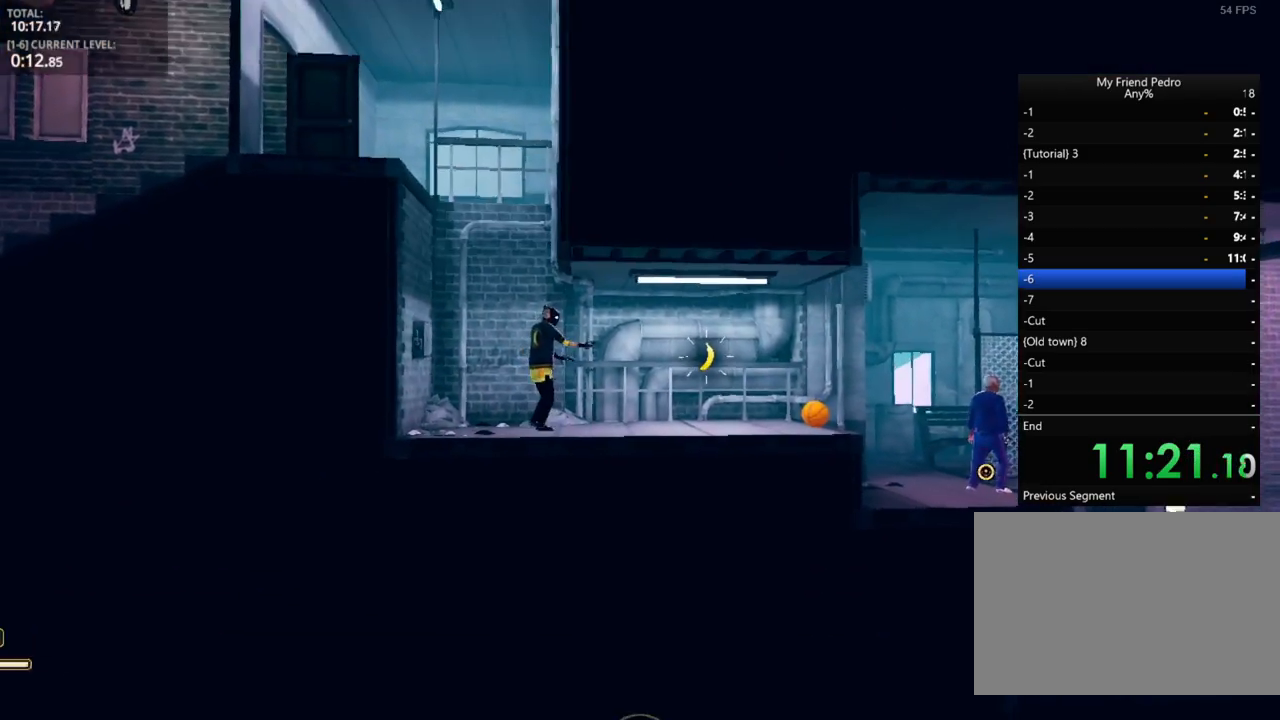
{"keys": ["d"], "mouse": [], "mouse_move": "up", "events": [[50, "e", "down"], [100, "e", "up"]]}
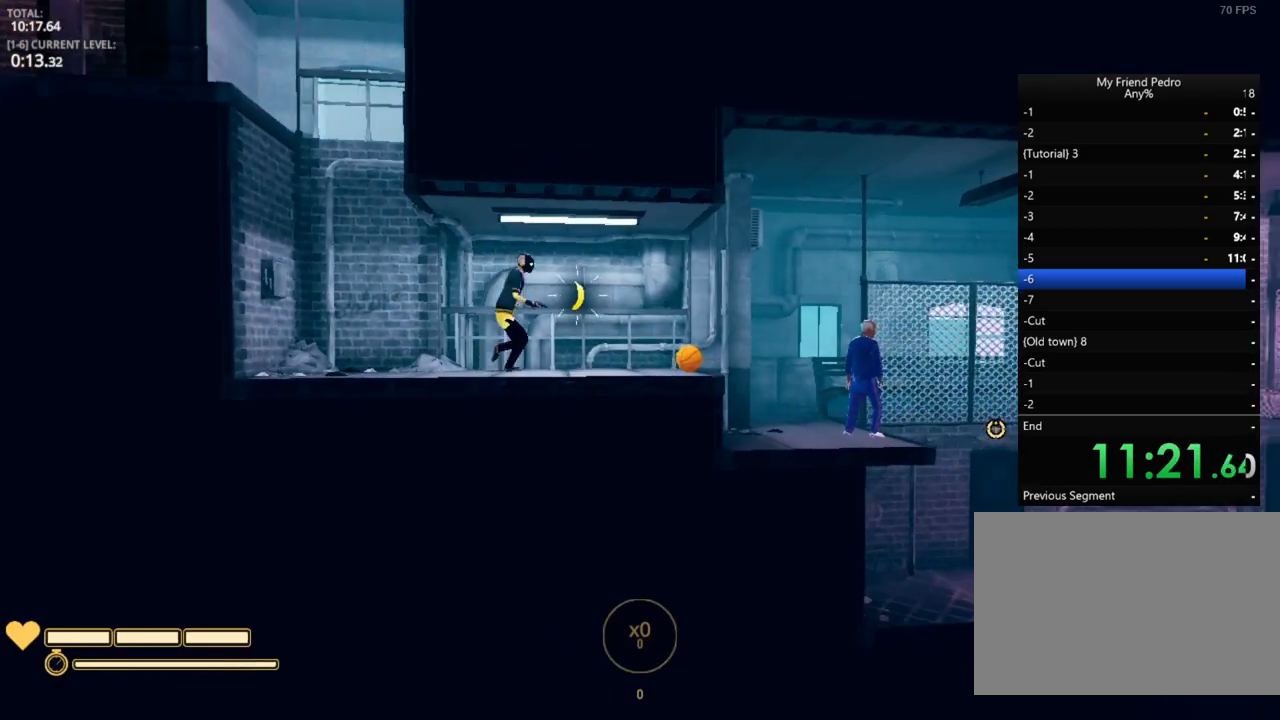
{"keys": ["d"], "mouse": [], "mouse_move": "still", "events": [[350, "f", "down"], [400, "f", "up"]]}
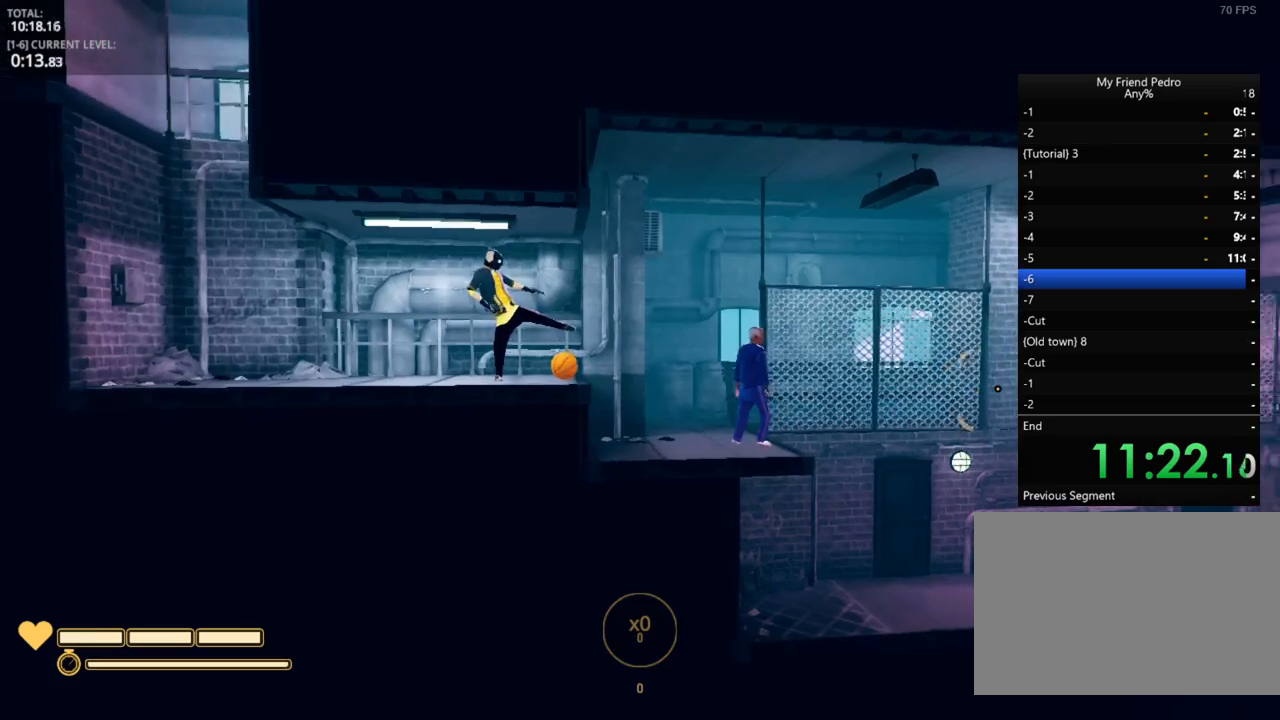
{"keys": ["d", "f"], "mouse": [], "mouse_move": "still", "events": [[33, "f", "down"], [83, "f", "up"], [183, "f", "down"], [267, "f", "up"], [483, "f", "down"]]}
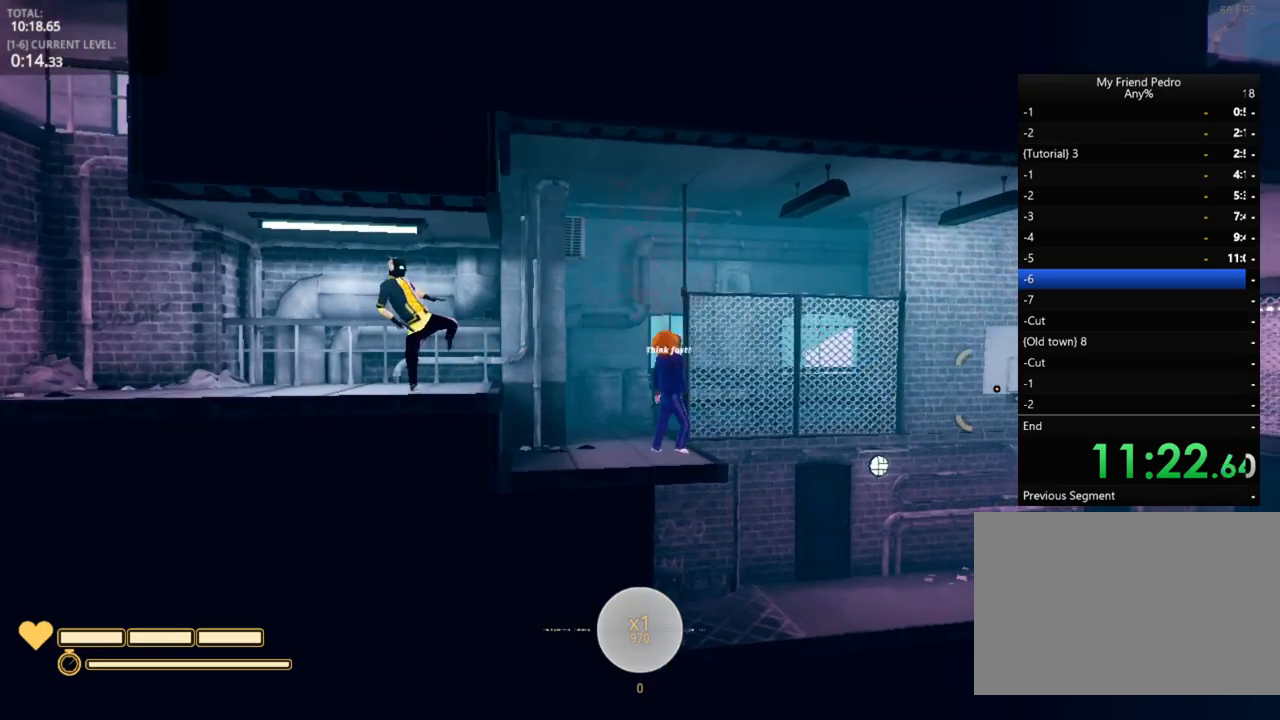
{"keys": ["d"], "mouse": [], "mouse_move": "still", "events": [[100, "f", "up"]]}
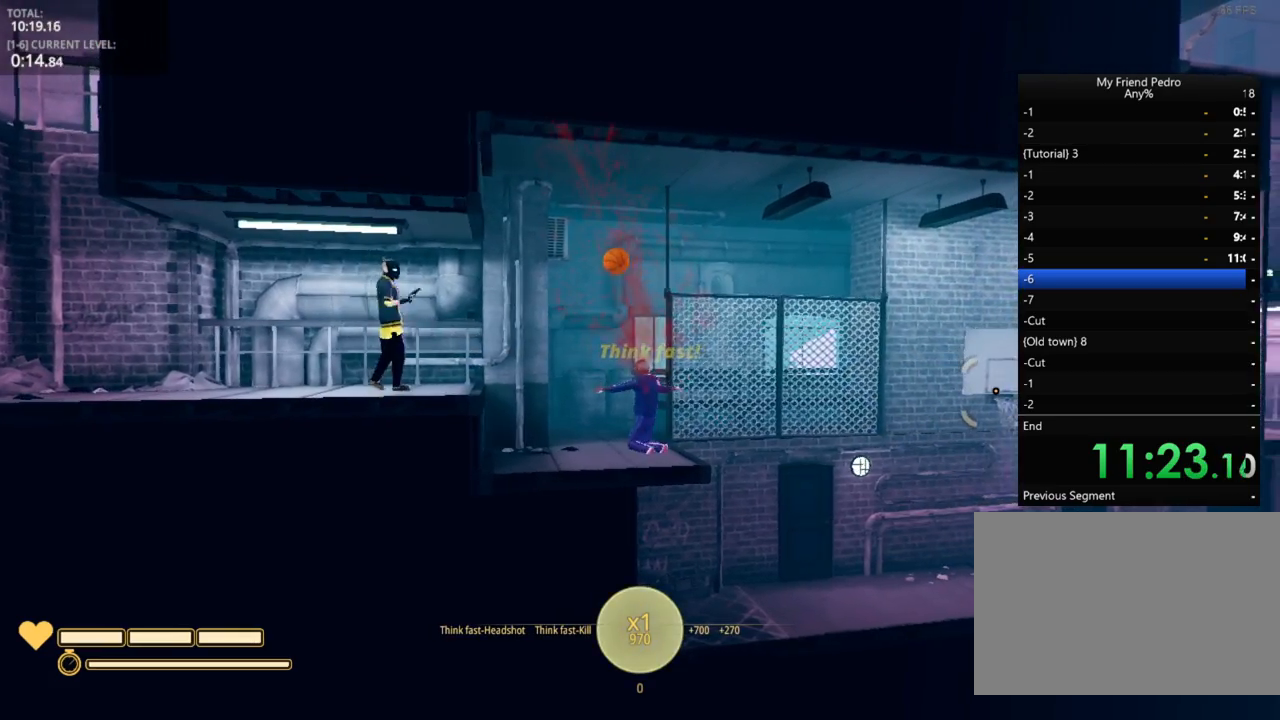
{"keys": ["d"], "mouse": [], "mouse_move": "still", "events": []}
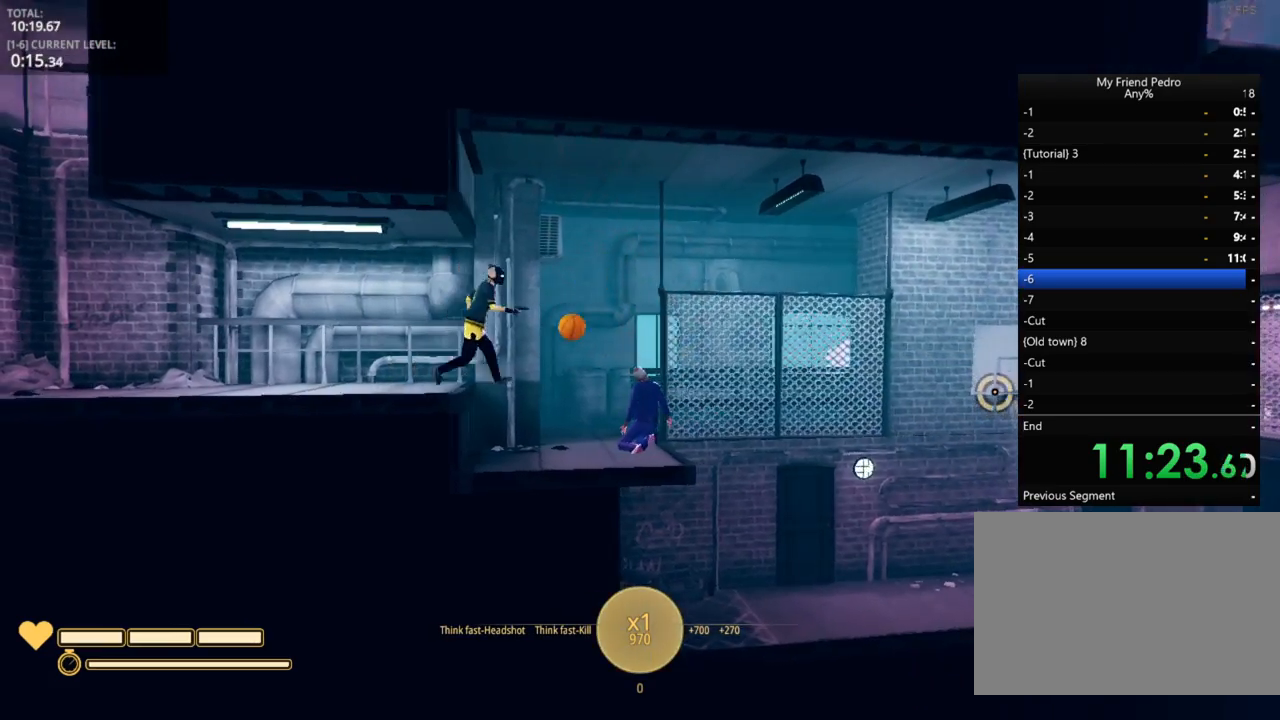
{"keys": ["d"], "mouse": [], "mouse_move": "still", "events": []}
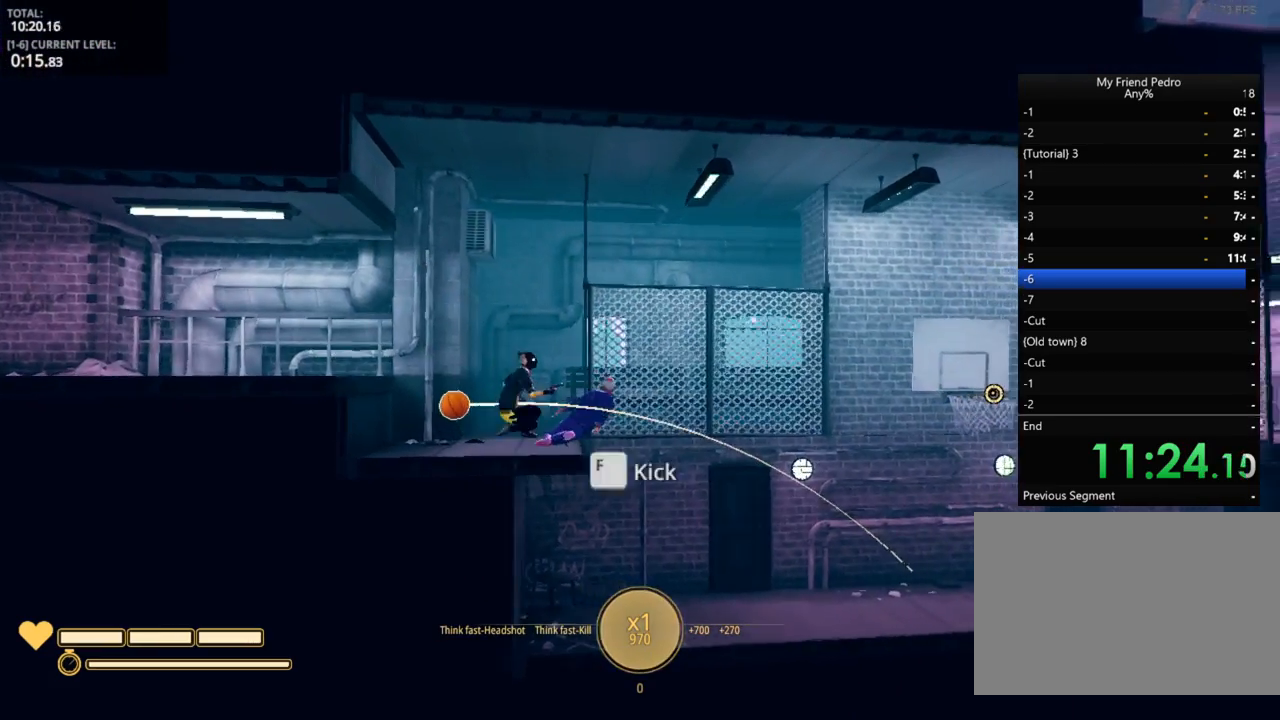
{"keys": ["d"], "mouse": [], "mouse_move": "still", "events": []}
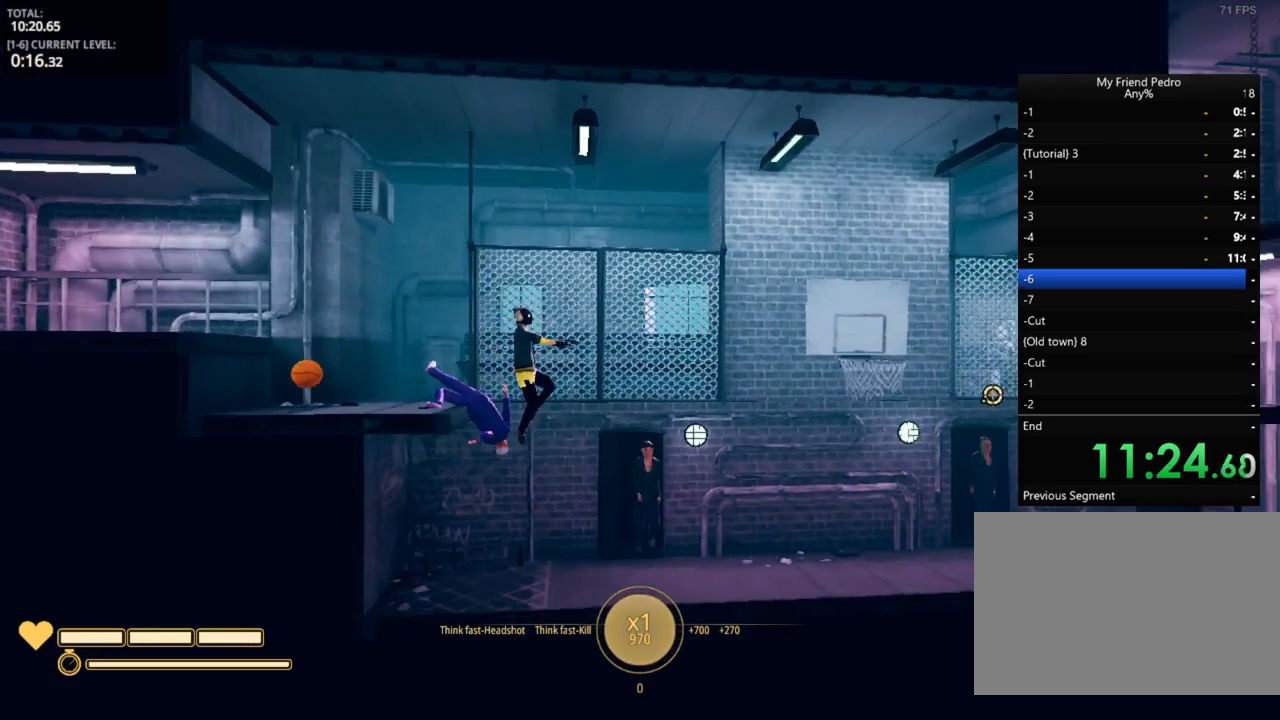
{"keys": ["d"], "mouse": [], "mouse_move": "still", "events": []}
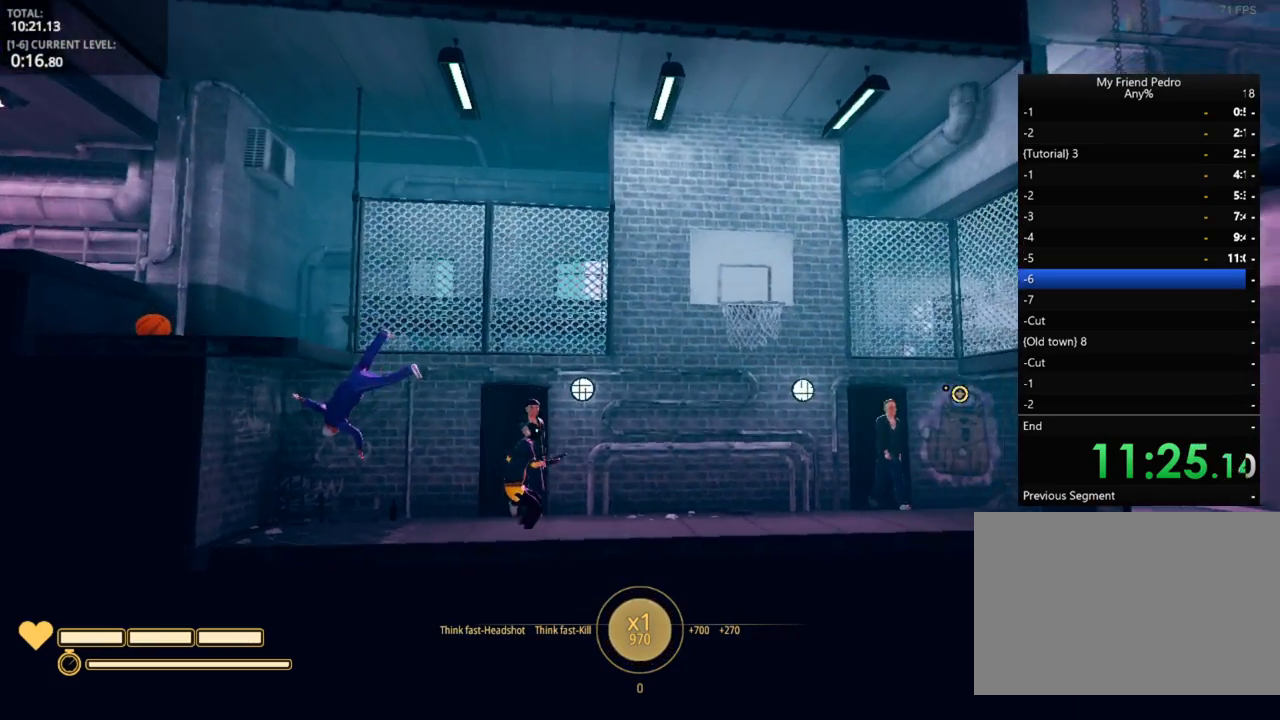
{"keys": ["d"], "mouse": [], "mouse_move": "up-left", "events": []}
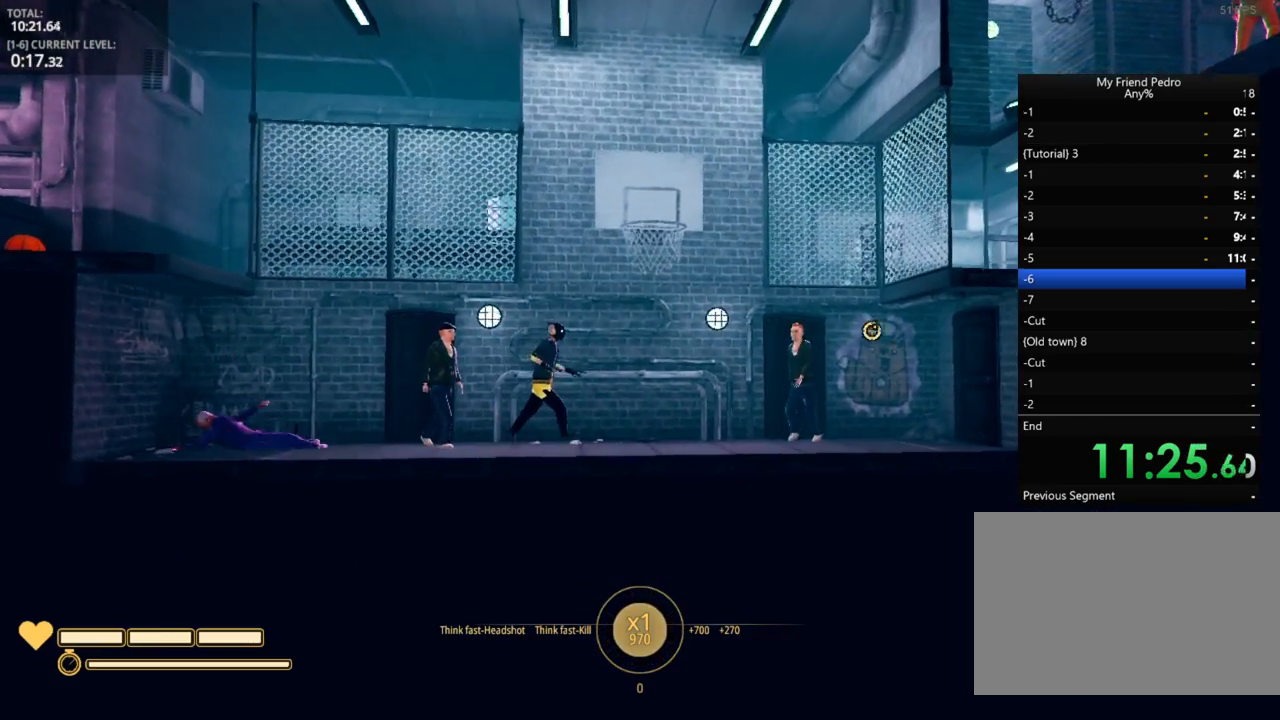
{"keys": ["d"], "mouse": [], "mouse_move": "left", "events": [[50, "mouse_left", "down"], [150, "mouse_left", "up"], [200, "mouse_left", "down"], [283, "mouse_left", "up"], [350, "mouse_left", "down"], [433, "mouse_left", "up"]]}
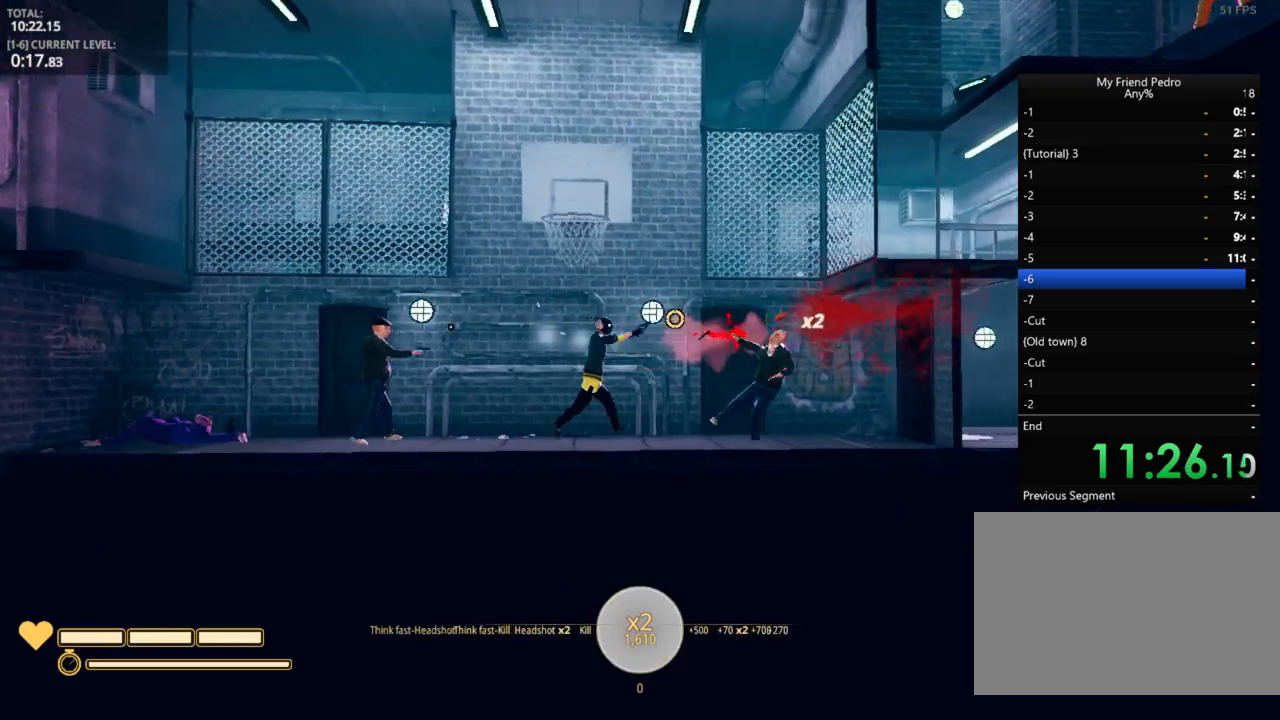
{"keys": ["d"], "mouse": ["left"], "mouse_move": "still", "events": [[67, "mouse_left", "down"], [183, "mouse_left", "up"], [200, "mouse_left", "down"], [300, "mouse_left", "up"], [350, "mouse_left", "down"], [450, "mouse_left", "up"], [483, "mouse_left", "down"]]}
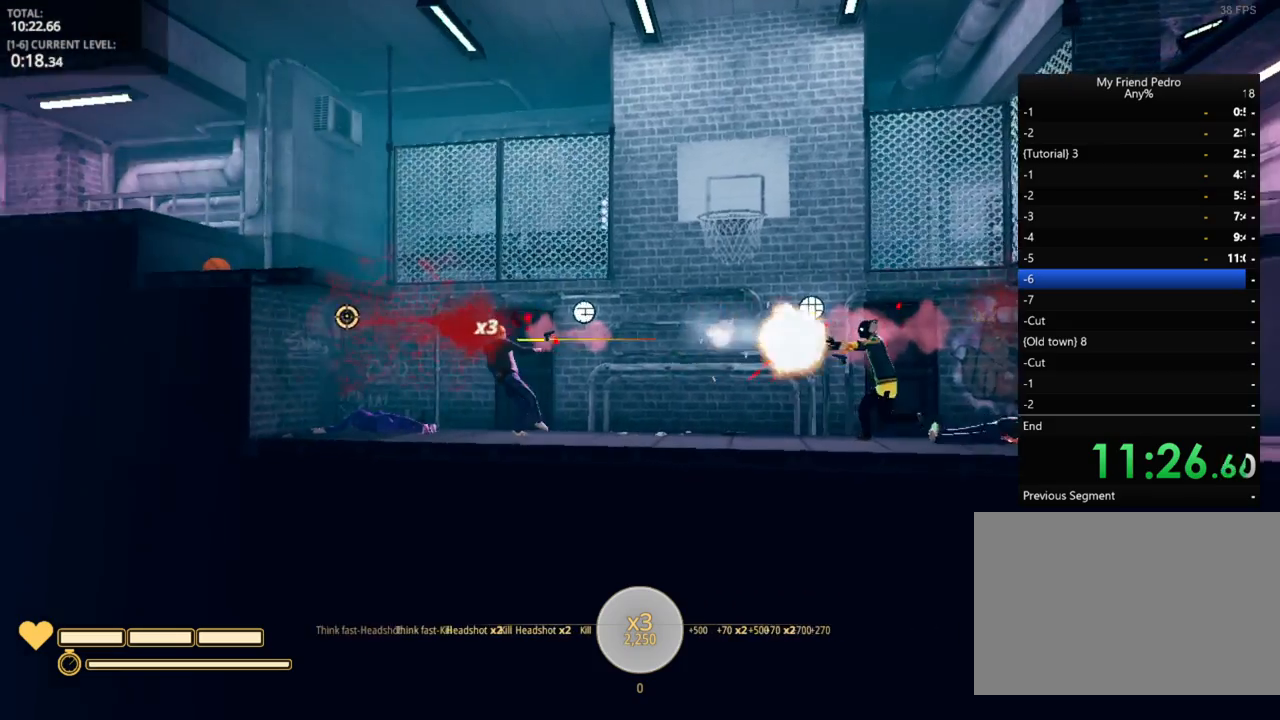
{"keys": ["d"], "mouse": [], "mouse_move": "still", "events": [[83, "mouse_left", "up"], [200, "r", "down"], [217, "r", "up"]]}
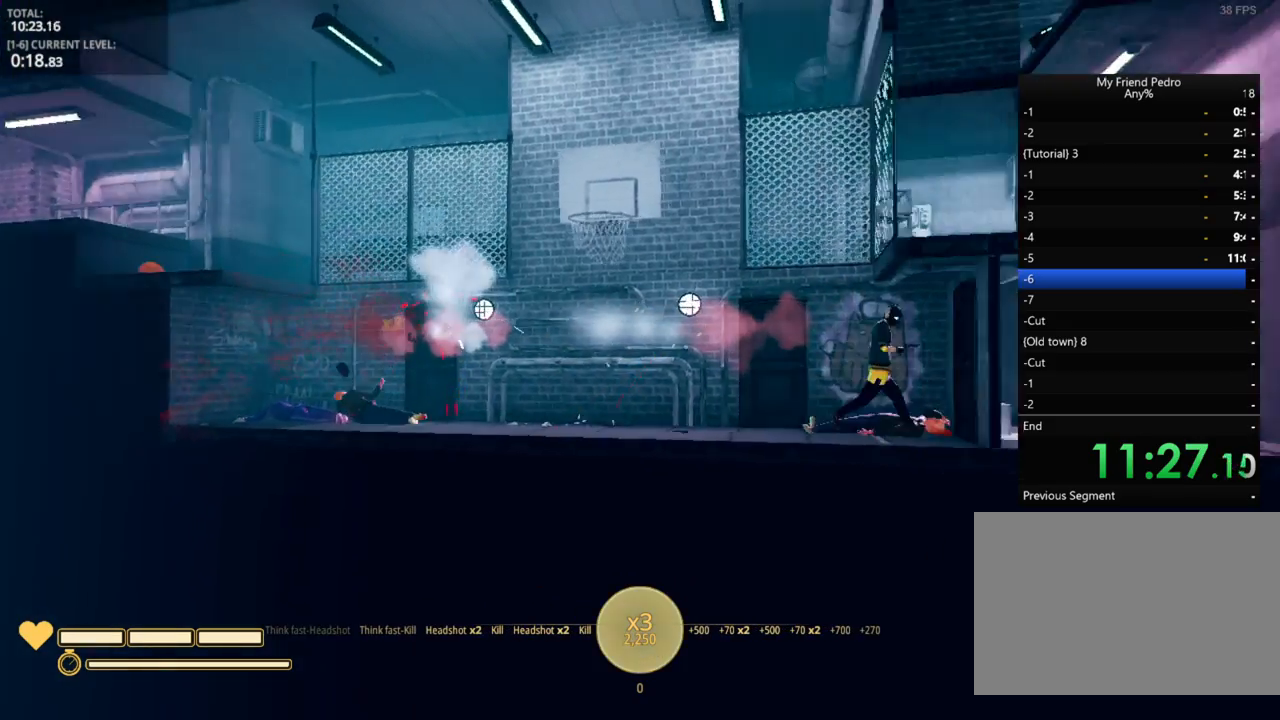
{"keys": ["d"], "mouse": [], "mouse_move": "still", "events": []}
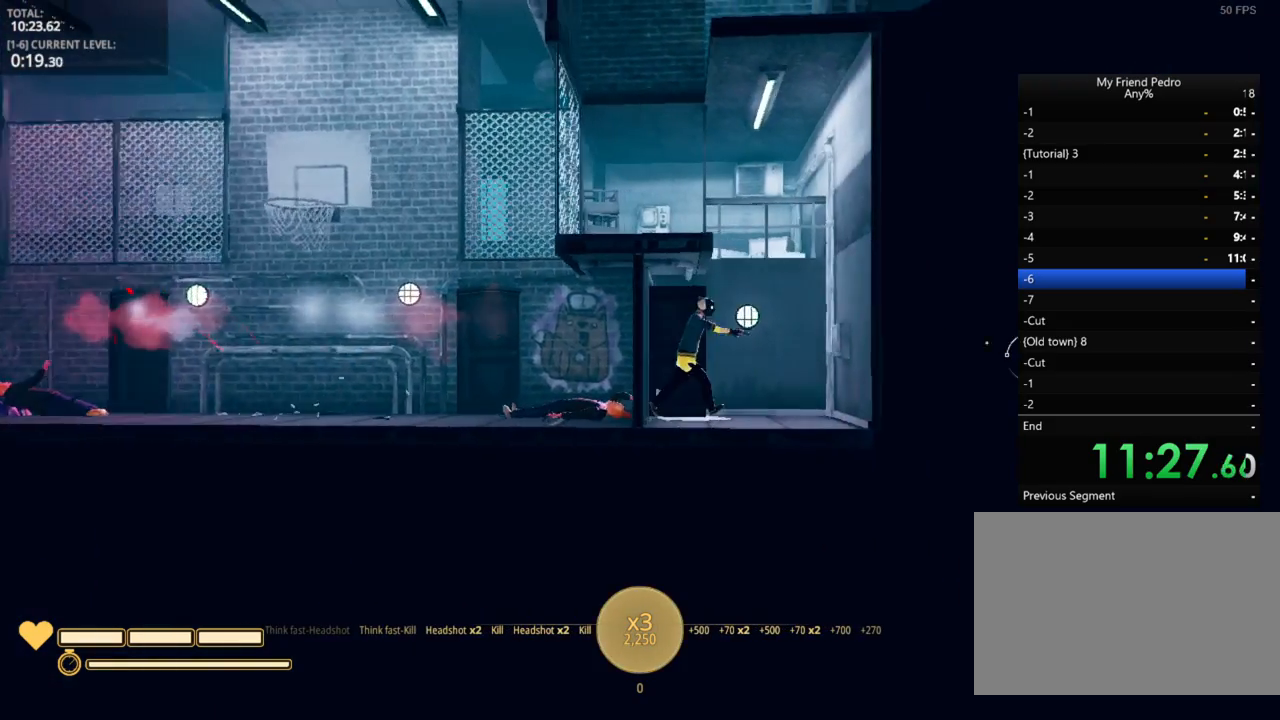
{"keys": ["a", "d", "space"], "mouse": [], "mouse_move": "left", "events": [[67, "space", "down"], [267, "space", "up"], [450, "a", "down"], [450, "space", "down"]]}
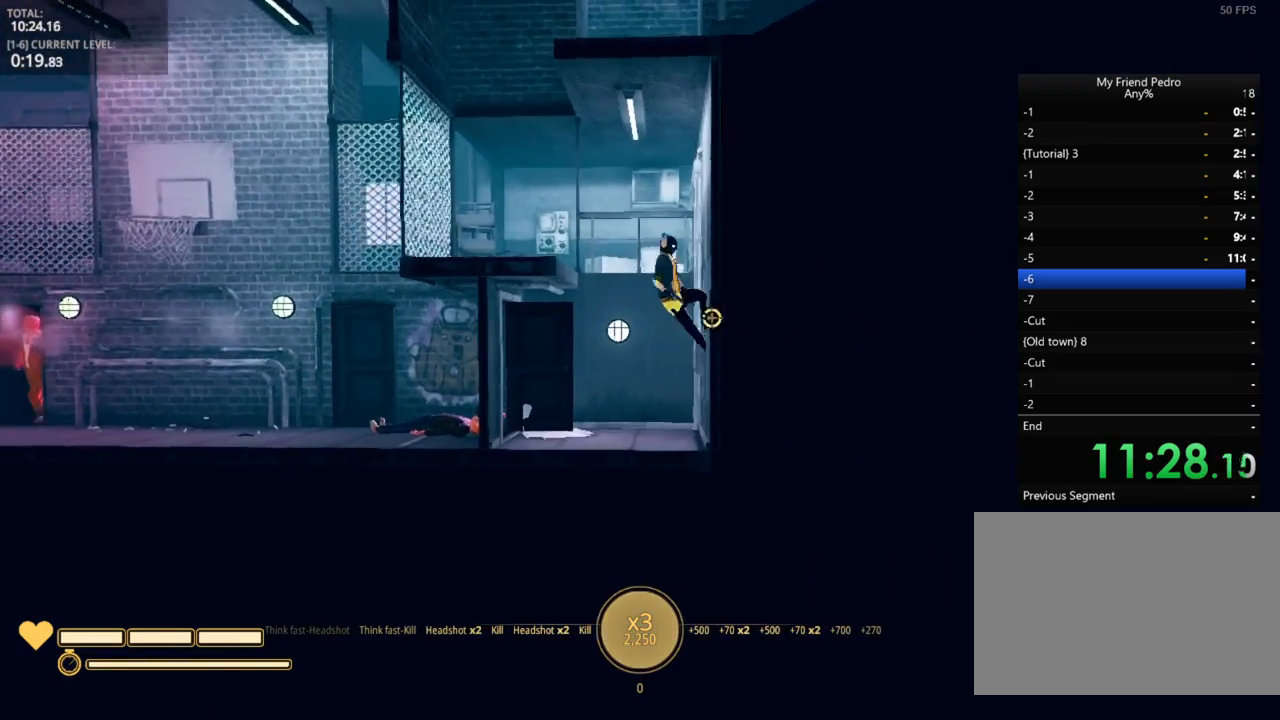
{"keys": ["a"], "mouse": [], "mouse_move": "left", "events": [[117, "space", "up"], [233, "d", "up"]]}
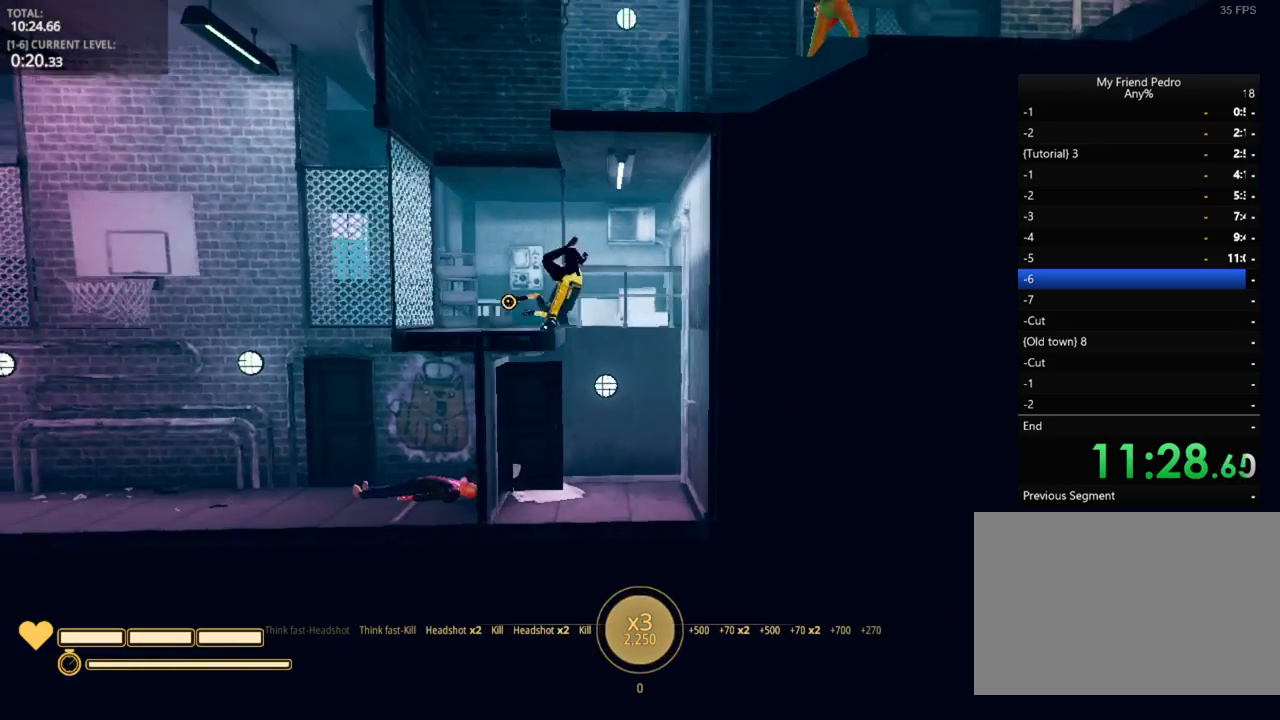
{"keys": ["a", "space"], "mouse": [], "mouse_move": "still", "events": [[500, "space", "down"]]}
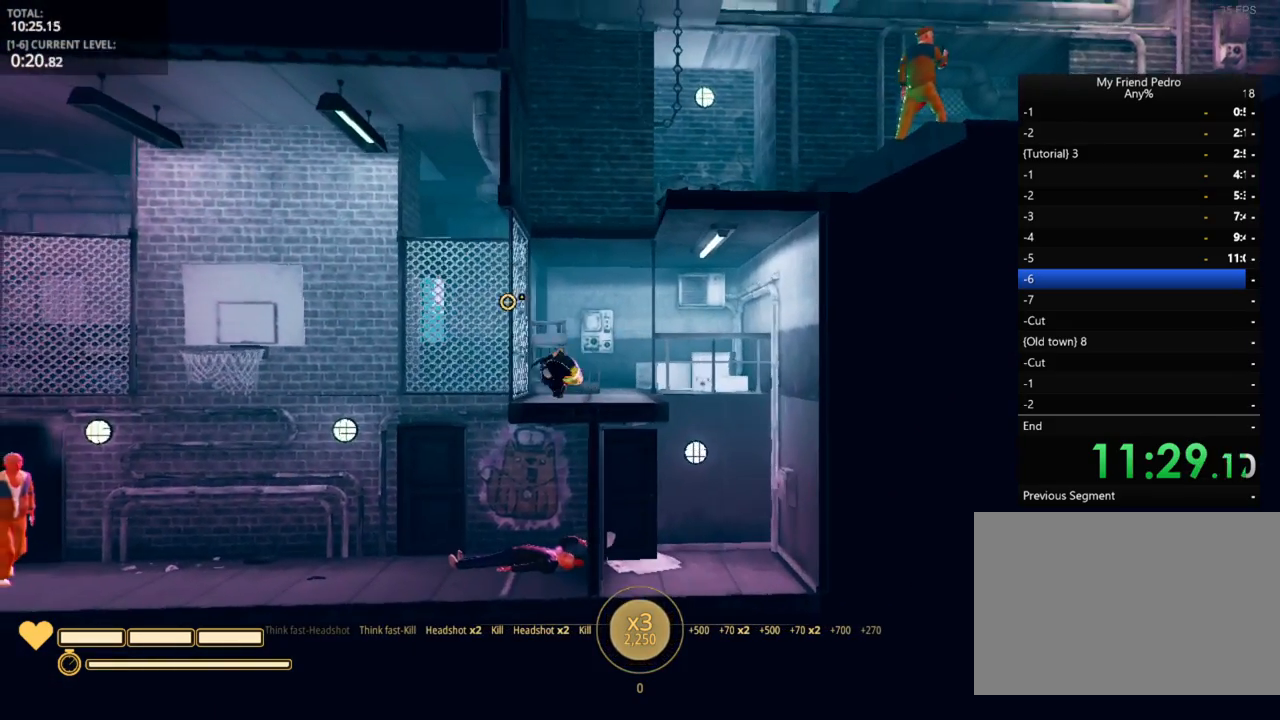
{"keys": ["a", "space"], "mouse": [], "mouse_move": "right", "events": [[317, "space", "up"], [433, "space", "down"]]}
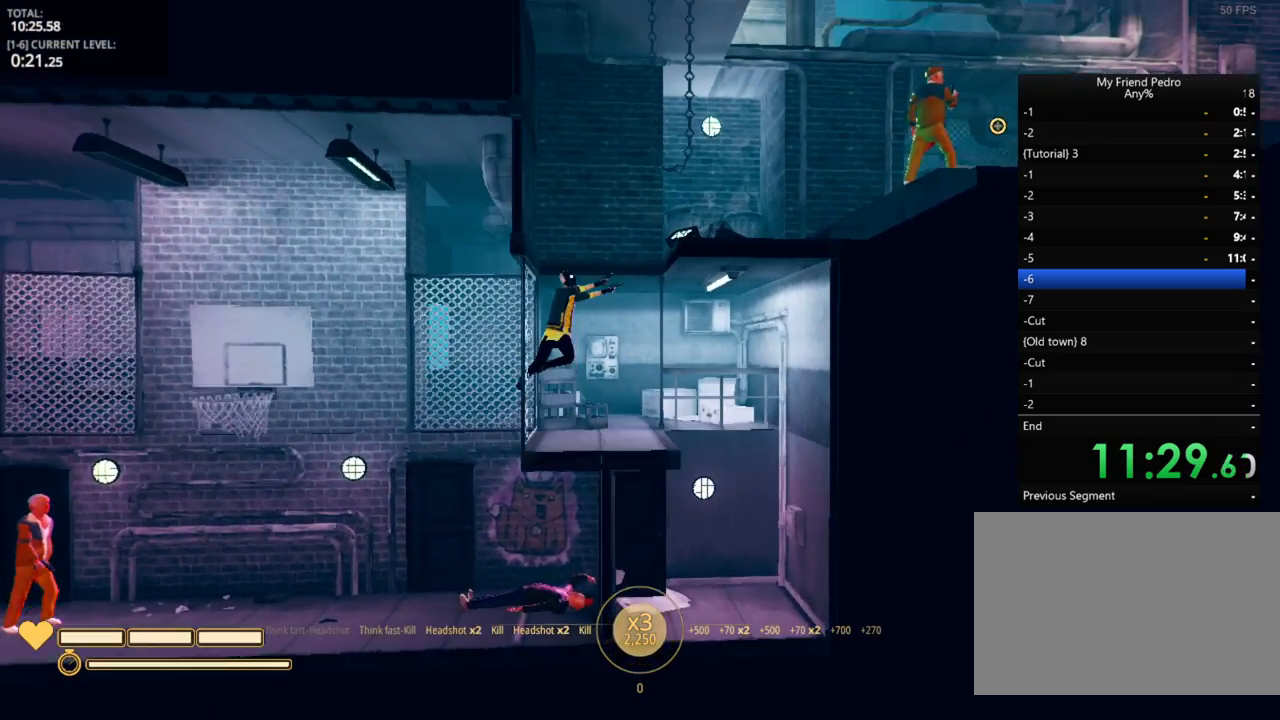
{"keys": ["d"], "mouse": ["left"], "mouse_move": "still", "events": [[17, "d", "down"], [100, "a", "up"], [183, "mouse_left", "down"], [283, "mouse_left", "up"], [283, "space", "up"], [350, "mouse_left", "down"], [400, "mouse_left", "up"], [483, "mouse_left", "down"]]}
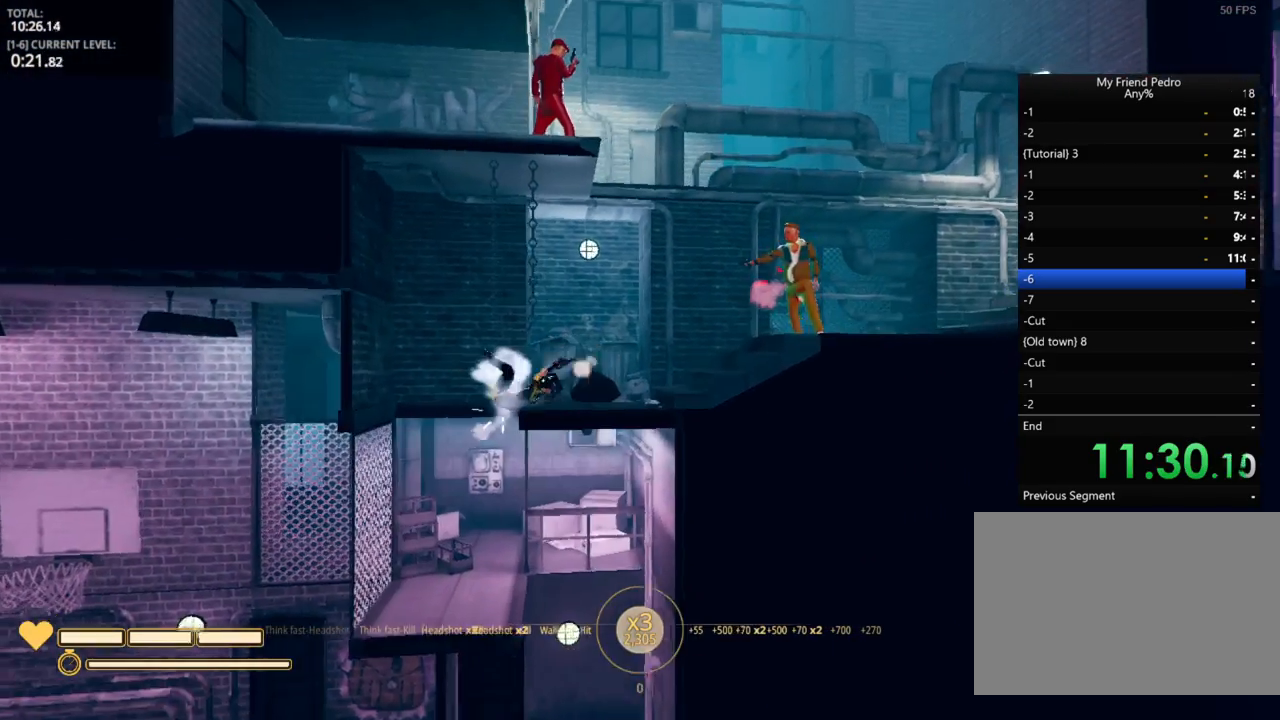
{"keys": ["d"], "mouse": [], "mouse_move": "still", "events": [[17, "mouse_left", "up"], [67, "mouse_left", "down"], [150, "mouse_left", "up"], [200, "mouse_left", "down"], [367, "mouse_left", "up"]]}
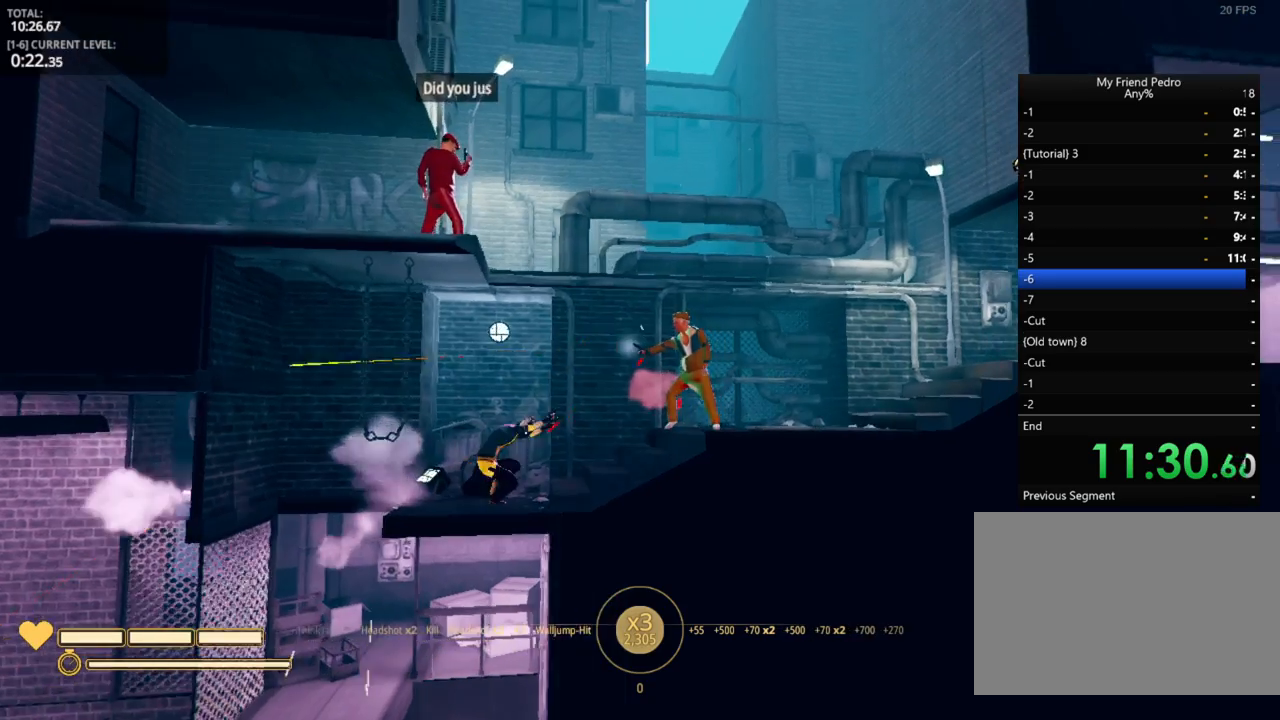
{"keys": ["d"], "mouse": [], "mouse_move": "left", "events": [[50, "mouse_left", "down"], [133, "mouse_left", "up"], [200, "mouse_left", "down"], [267, "mouse_left", "up"], [383, "mouse_left", "down"], [450, "mouse_left", "up"]]}
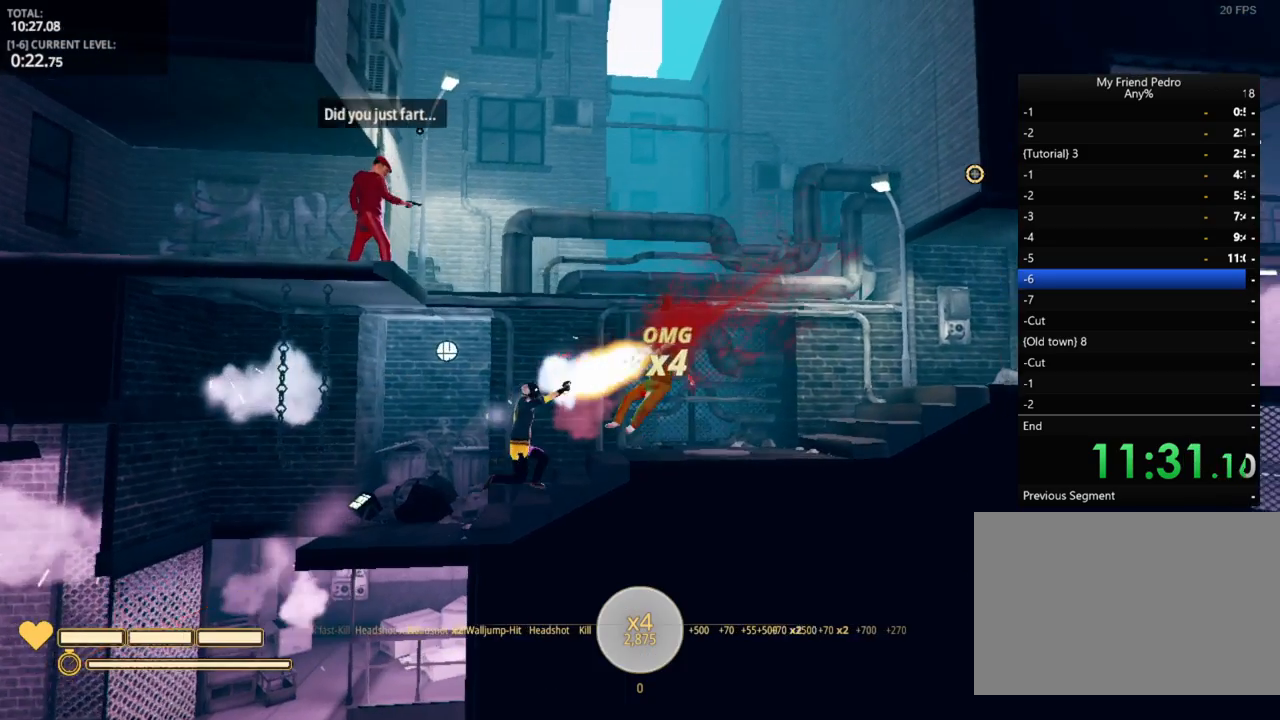
{"keys": ["d"], "mouse": [], "mouse_move": "still", "events": [[100, "mouse_left", "down"], [183, "mouse_left", "up"], [283, "mouse_left", "down"], [367, "mouse_left", "up"], [417, "mouse_left", "down"], [450, "mouse_left", "up"]]}
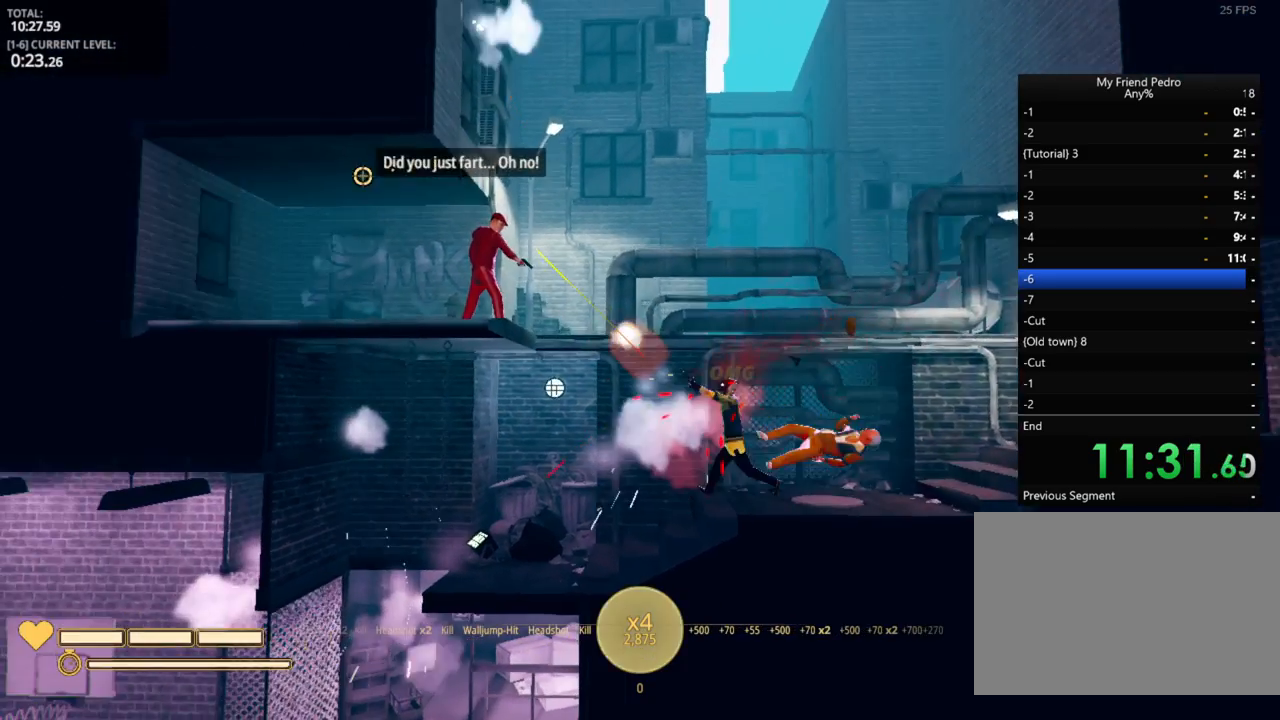
{"keys": ["d"], "mouse": ["left"], "mouse_move": "still", "events": [[67, "mouse_left", "down"], [150, "mouse_left", "up"], [183, "mouse_left", "down"], [283, "mouse_left", "up"], [367, "mouse_left", "down"]]}
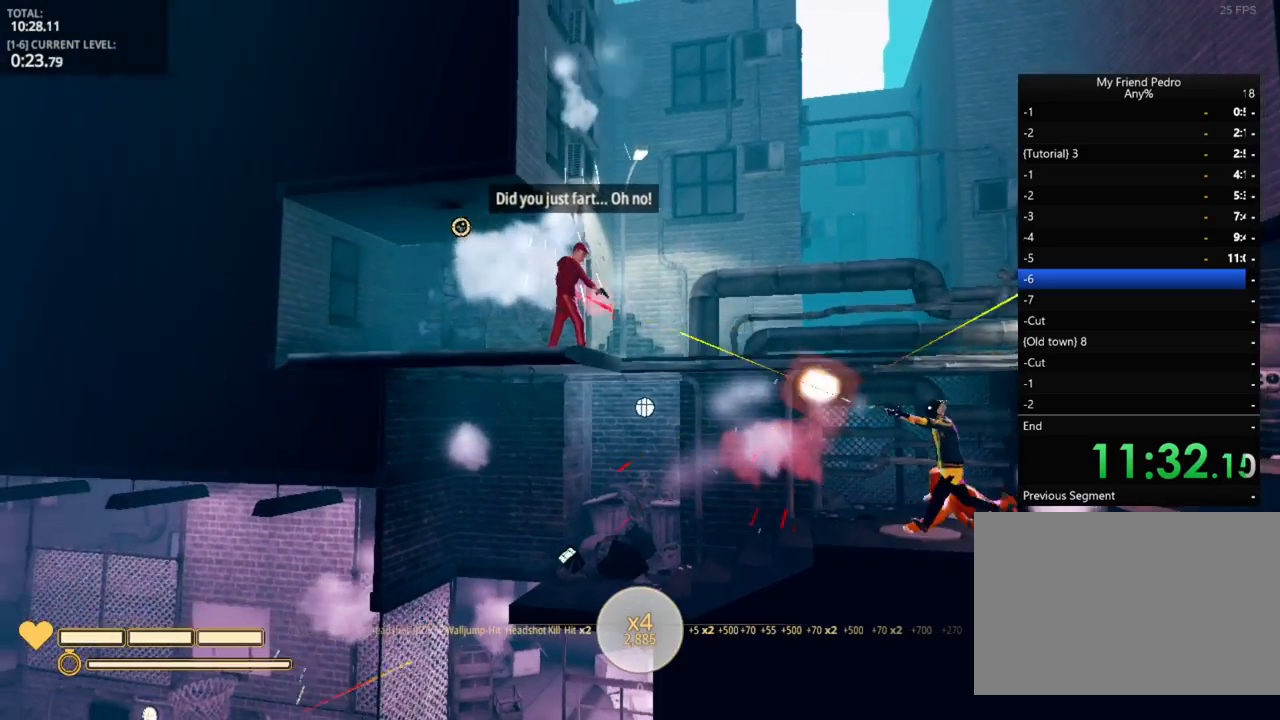
{"keys": ["d"], "mouse": [], "mouse_move": "right", "events": [[117, "mouse_left", "up"], [183, "mouse_left", "down"], [333, "mouse_left", "up"], [450, "r", "down"], [500, "r", "up"]]}
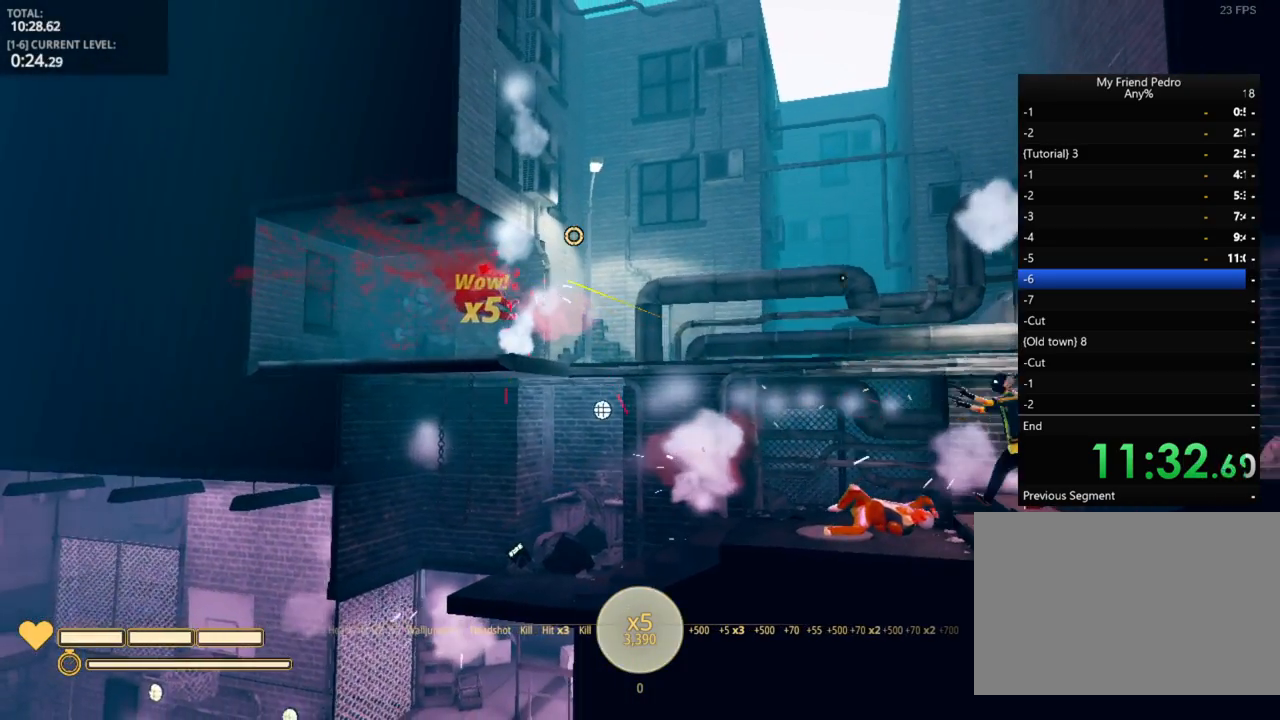
{"keys": ["d"], "mouse": [], "mouse_move": "down-right", "events": []}